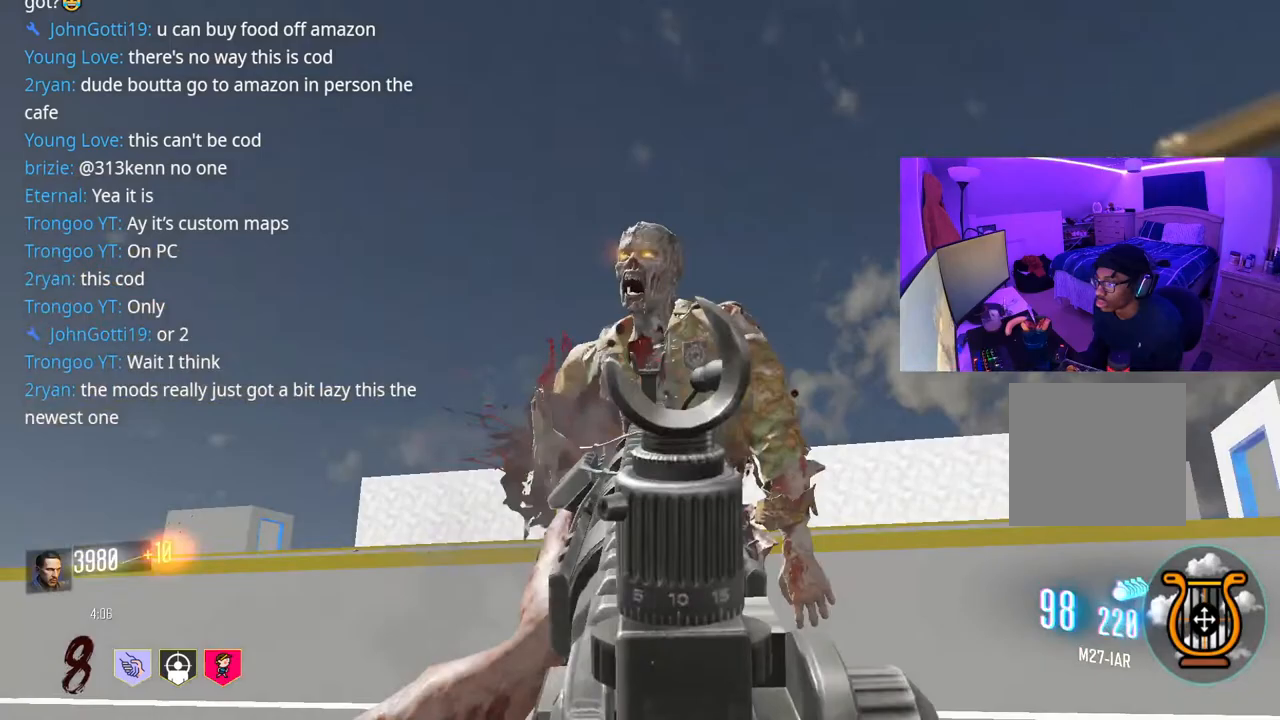
Gameplay with a controller (Xbox layout); each line is a JSON object with the inputs held at the frame after it. "events" lists button and stick changes between this image and that frame as [ms after this image, input, new state], when the widget could be followed in between. Not read: L3.
{"buttons": [], "left_stick": "up-right", "right_stick": "left", "events": [[50, "right_stick", "down-right"], [67, "R2", "up"], [333, "right_stick", "center"], [400, "right_stick", "left"]]}
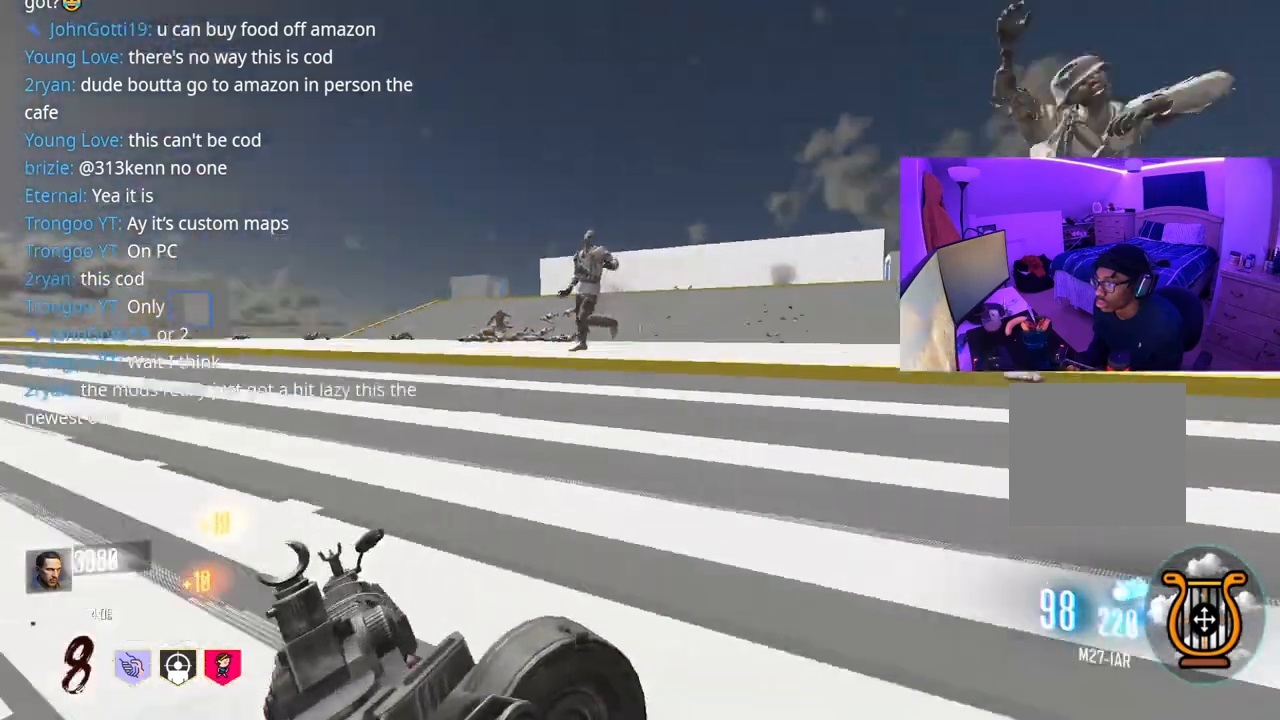
{"buttons": [], "left_stick": "up", "right_stick": "left", "events": [[183, "left_stick", "up"], [250, "right_stick", "right"], [483, "right_stick", "left"]]}
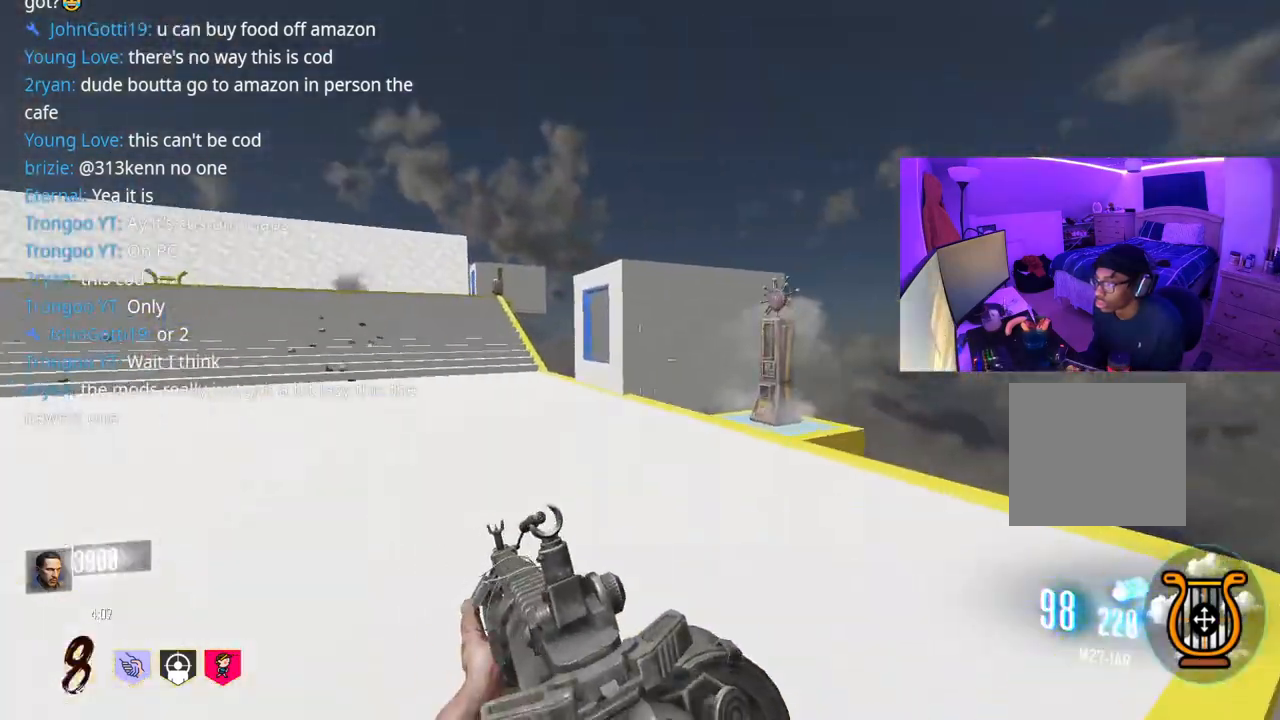
{"buttons": ["A"], "left_stick": "up-right", "right_stick": "down-left", "events": [[150, "R3", "down"], [417, "left_stick", "up-right"], [433, "R3", "up"], [433, "right_stick", "down-left"], [467, "A", "down"]]}
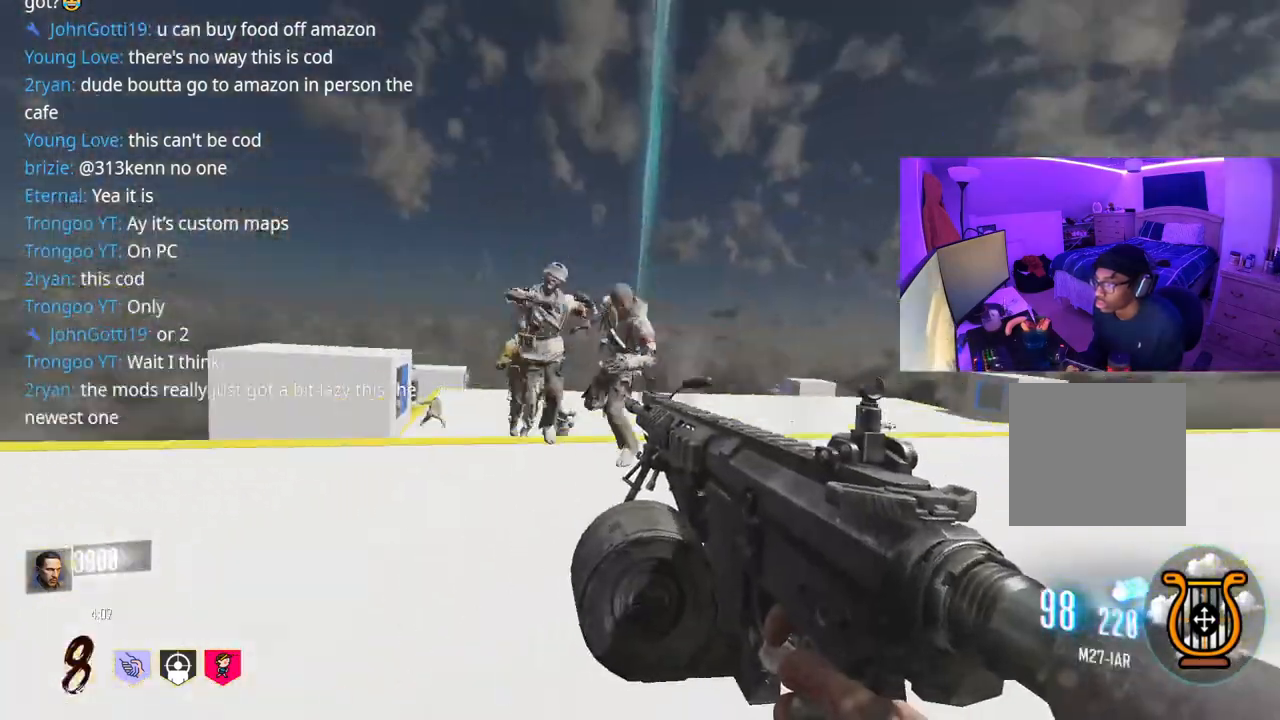
{"buttons": ["L2", "R2"], "left_stick": "down-left", "right_stick": "up-left", "events": [[133, "L2", "down"], [150, "R2", "down"], [150, "right_stick", "center"], [167, "A", "up"], [283, "right_stick", "down"], [367, "left_stick", "down-right"], [417, "left_stick", "down-left"], [417, "right_stick", "up-left"]]}
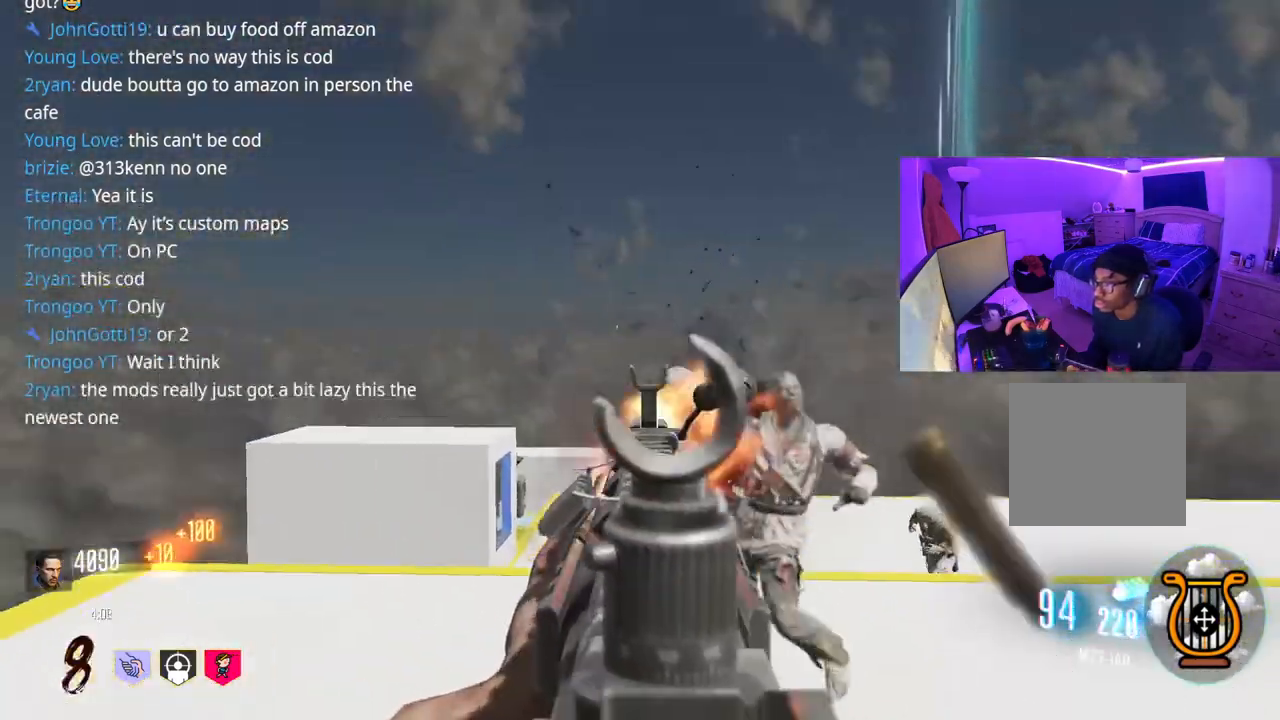
{"buttons": ["L2", "R2"], "left_stick": "down-right", "right_stick": "down-right", "events": [[67, "left_stick", "down"], [83, "right_stick", "up-right"], [217, "right_stick", "down-left"], [250, "left_stick", "down-right"], [367, "right_stick", "down-right"]]}
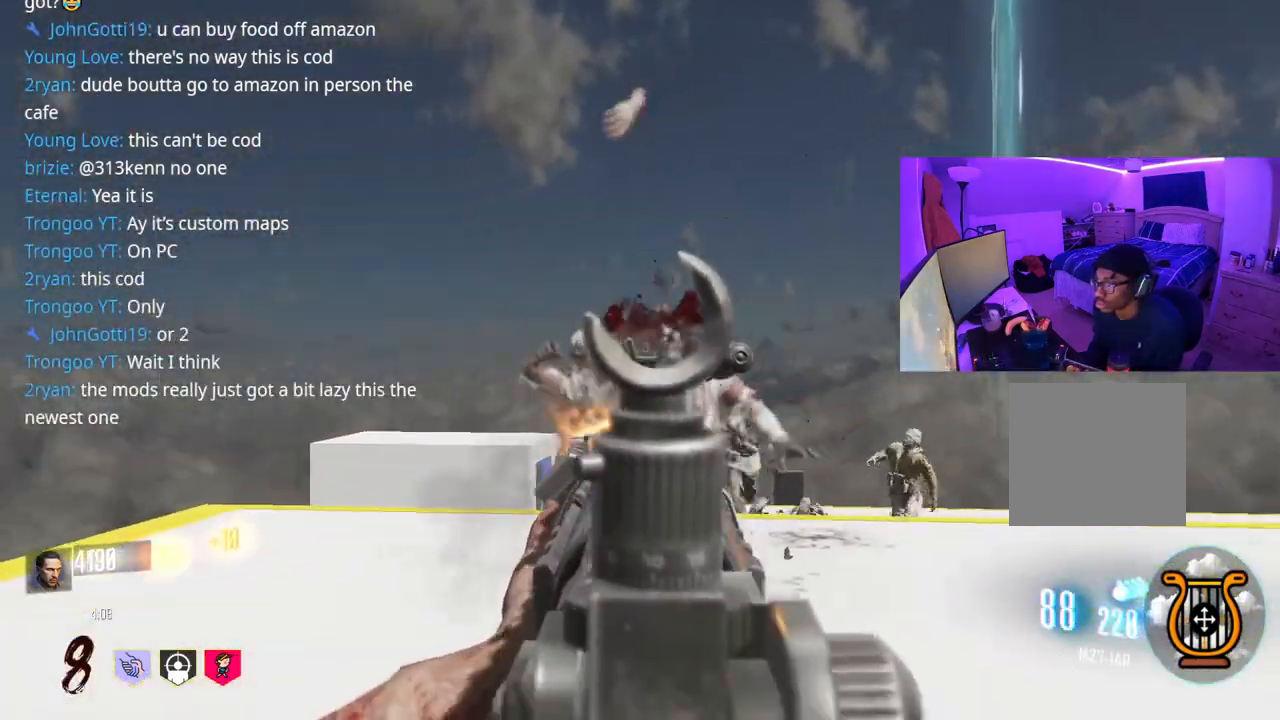
{"buttons": [], "left_stick": "up-right", "right_stick": "left", "events": [[17, "right_stick", "down-left"], [100, "L2", "up"], [117, "right_stick", "down-right"], [200, "right_stick", "right"], [250, "R2", "up"], [300, "left_stick", "up-right"], [367, "right_stick", "left"]]}
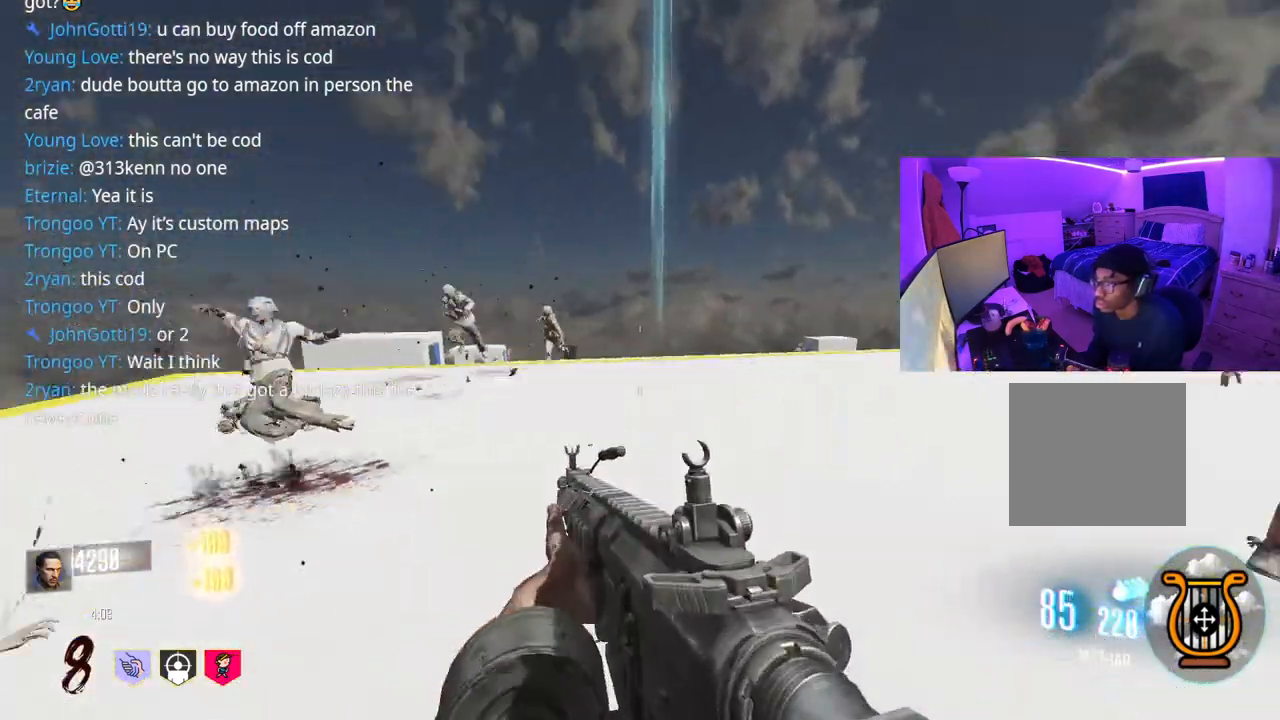
{"buttons": [], "left_stick": "down", "right_stick": "right", "events": [[200, "left_stick", "down"], [200, "right_stick", "center"], [250, "right_stick", "right"]]}
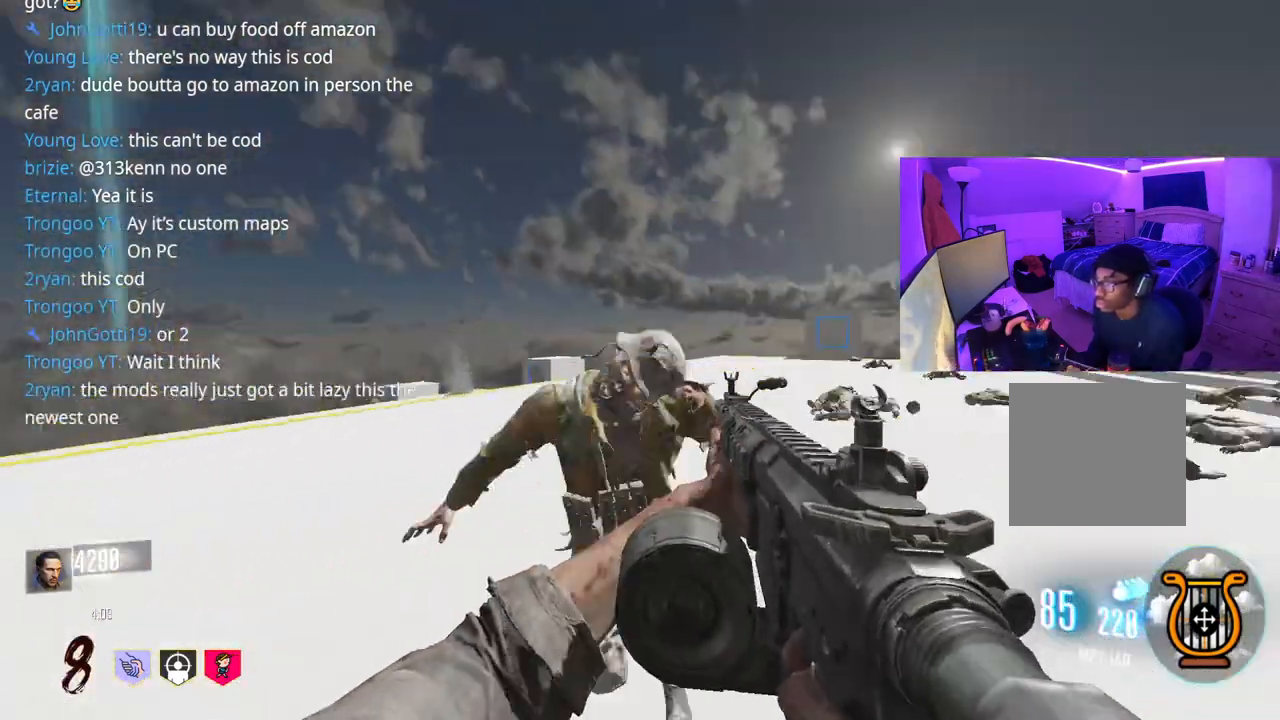
{"buttons": ["R2"], "left_stick": "down", "right_stick": "left", "events": [[17, "R2", "down"], [67, "right_stick", "down-left"], [367, "right_stick", "right"], [500, "right_stick", "left"]]}
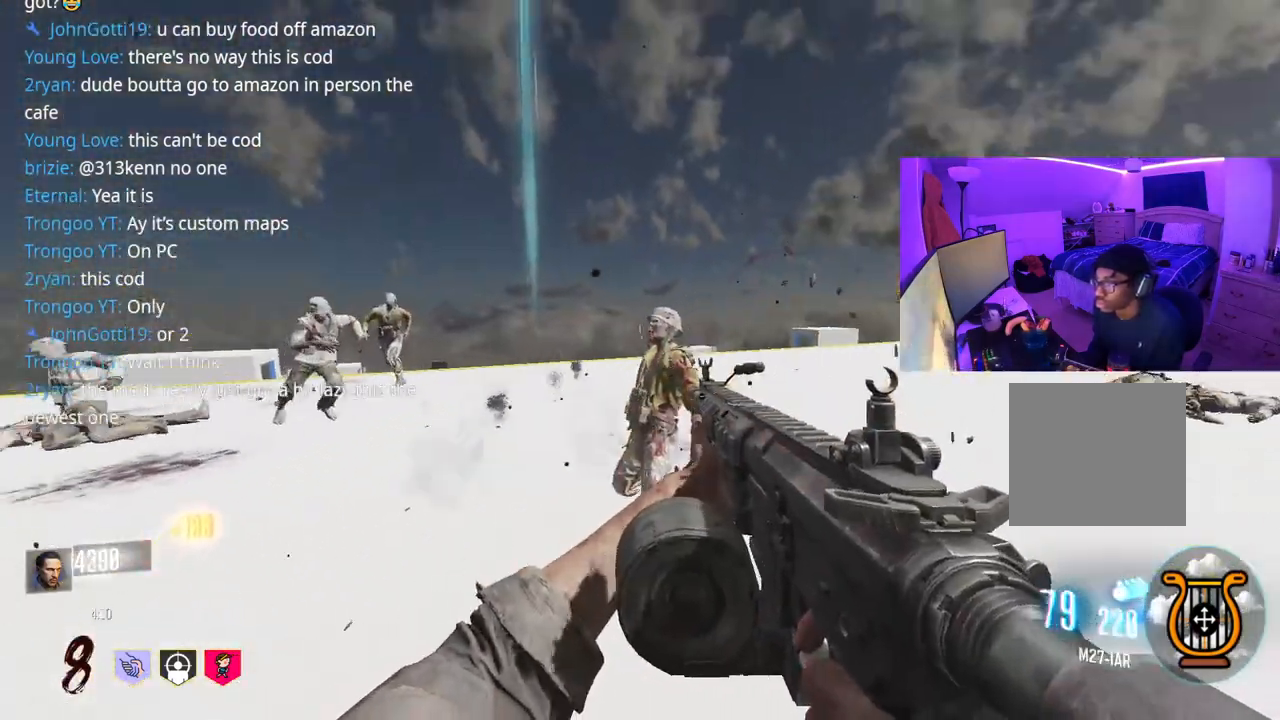
{"buttons": ["L2", "R2"], "left_stick": "down", "right_stick": "center", "events": [[100, "right_stick", "center"], [183, "R2", "up"], [200, "right_stick", "left"], [300, "L2", "down"], [350, "R2", "down"], [350, "right_stick", "center"], [367, "left_stick", "down-left"], [500, "left_stick", "down"]]}
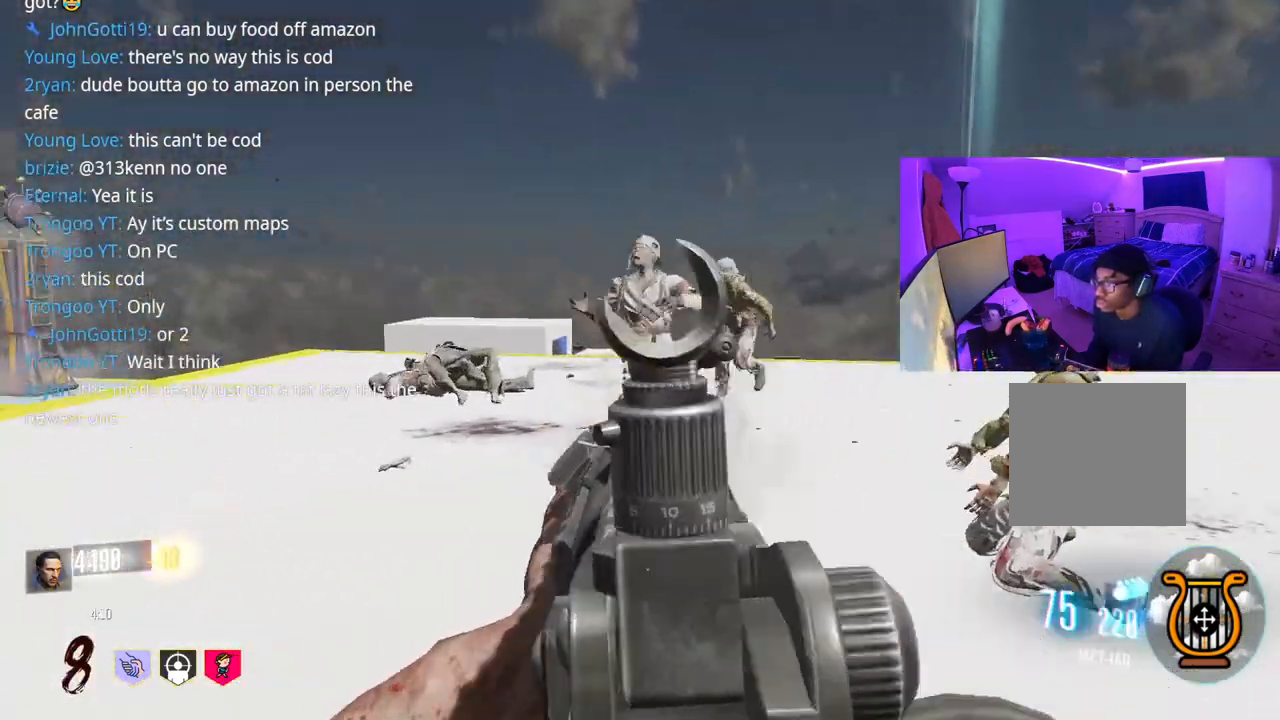
{"buttons": ["L2"], "left_stick": "down", "right_stick": "center", "events": [[17, "right_stick", "up-right"], [150, "right_stick", "left"], [283, "right_stick", "center"], [333, "right_stick", "up-right"], [450, "R2", "up"], [450, "right_stick", "center"]]}
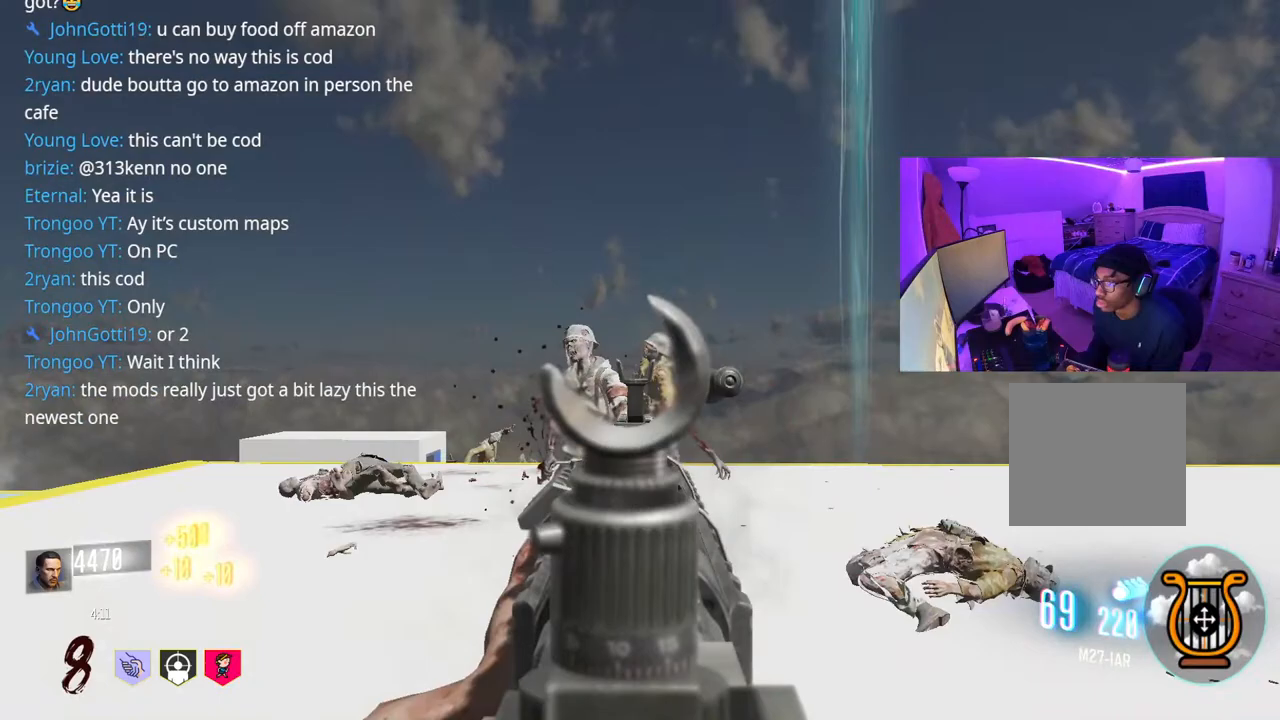
{"buttons": ["L2"], "left_stick": "down", "right_stick": "down-left", "events": [[50, "right_stick", "right"], [183, "R2", "down"], [183, "right_stick", "down"], [250, "right_stick", "center"], [283, "R2", "up"], [417, "right_stick", "down-left"]]}
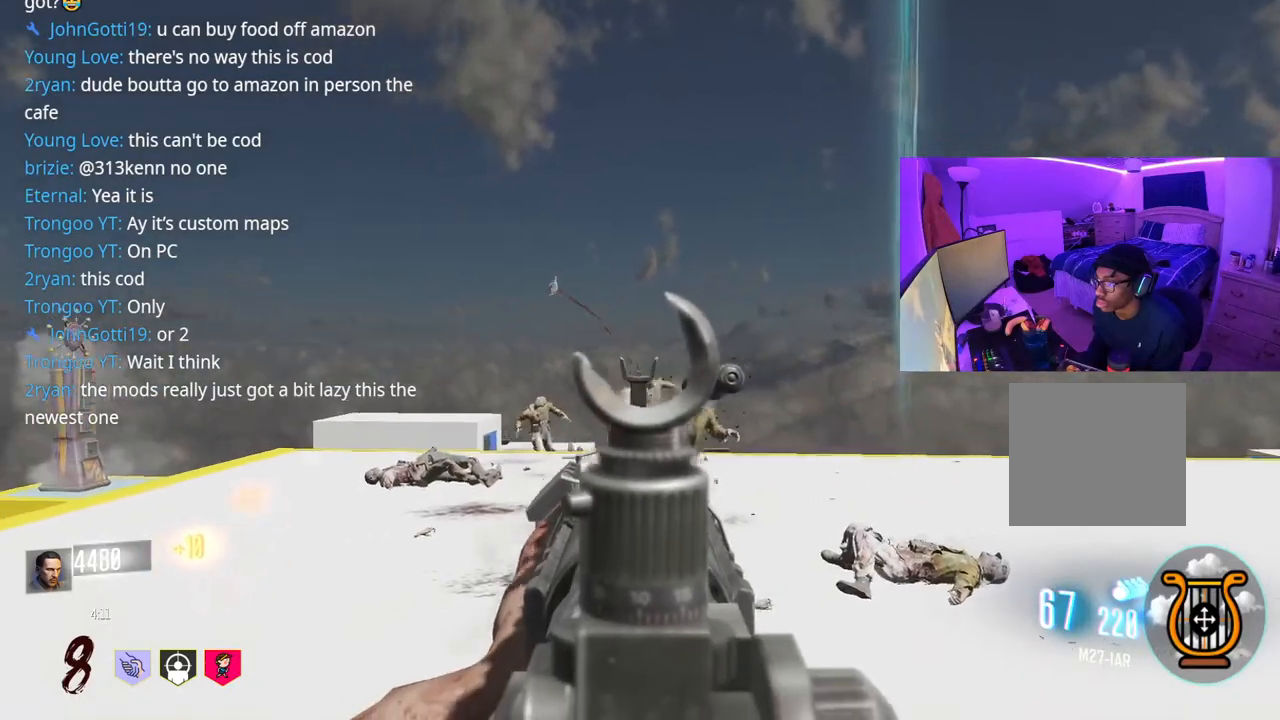
{"buttons": ["L2", "R2"], "left_stick": "down", "right_stick": "center", "events": [[67, "right_stick", "down"], [183, "right_stick", "down-left"], [467, "R2", "down"], [467, "right_stick", "center"]]}
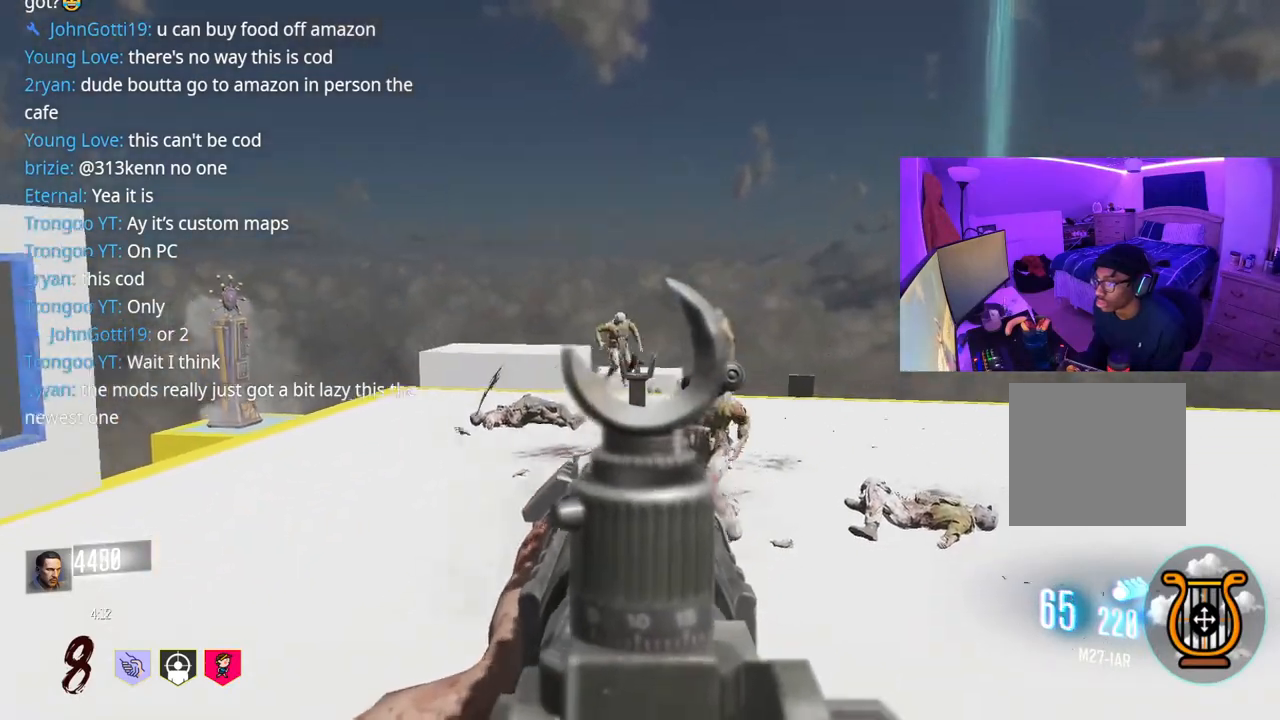
{"buttons": ["L2"], "left_stick": "down-right", "right_stick": "center", "events": [[100, "right_stick", "up"], [317, "left_stick", "down-right"], [333, "right_stick", "right"], [400, "R2", "up"], [500, "right_stick", "center"]]}
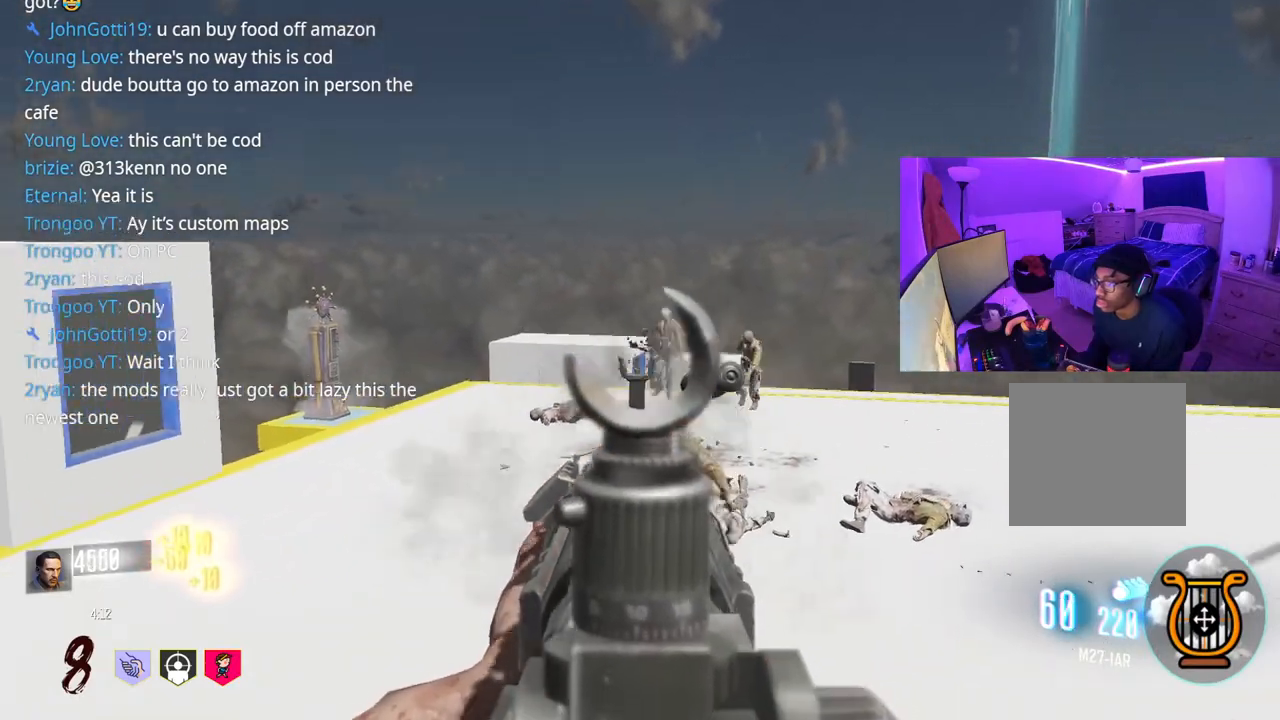
{"buttons": ["L2", "R2"], "left_stick": "down-right", "right_stick": "up-right", "events": [[83, "right_stick", "right"], [167, "right_stick", "up-right"], [300, "right_stick", "up"], [350, "R2", "down"], [417, "right_stick", "up-right"]]}
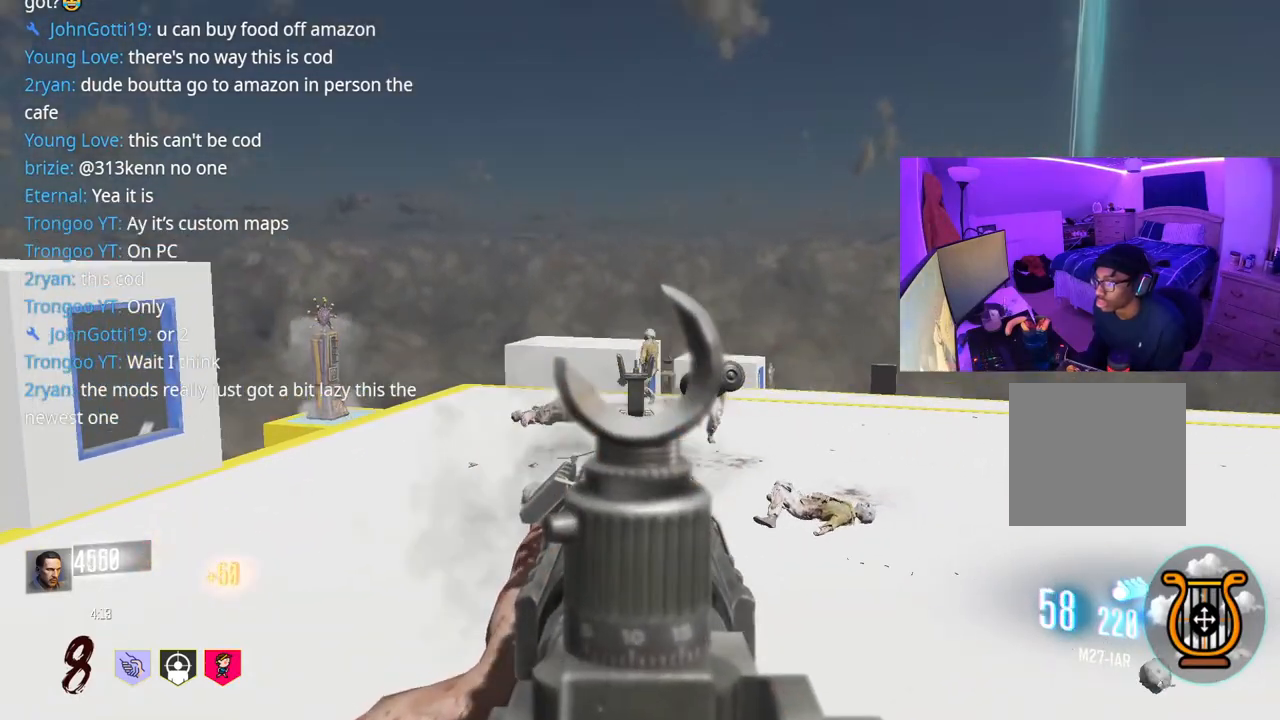
{"buttons": [], "left_stick": "up", "right_stick": "right", "events": [[50, "right_stick", "down-right"], [100, "R2", "up"], [183, "L2", "up"], [250, "left_stick", "up-right"], [283, "right_stick", "right"], [300, "left_stick", "up"]]}
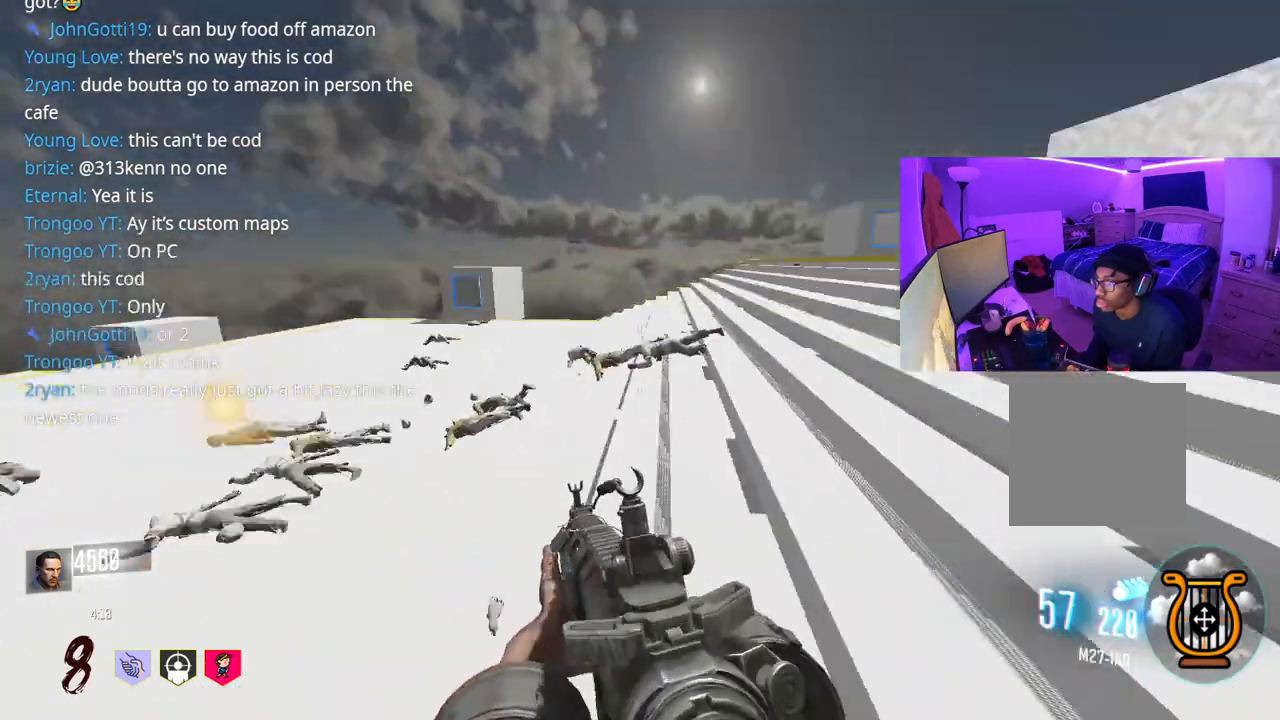
{"buttons": [], "left_stick": "up", "right_stick": "right", "events": [[100, "right_stick", "center"], [350, "right_stick", "right"]]}
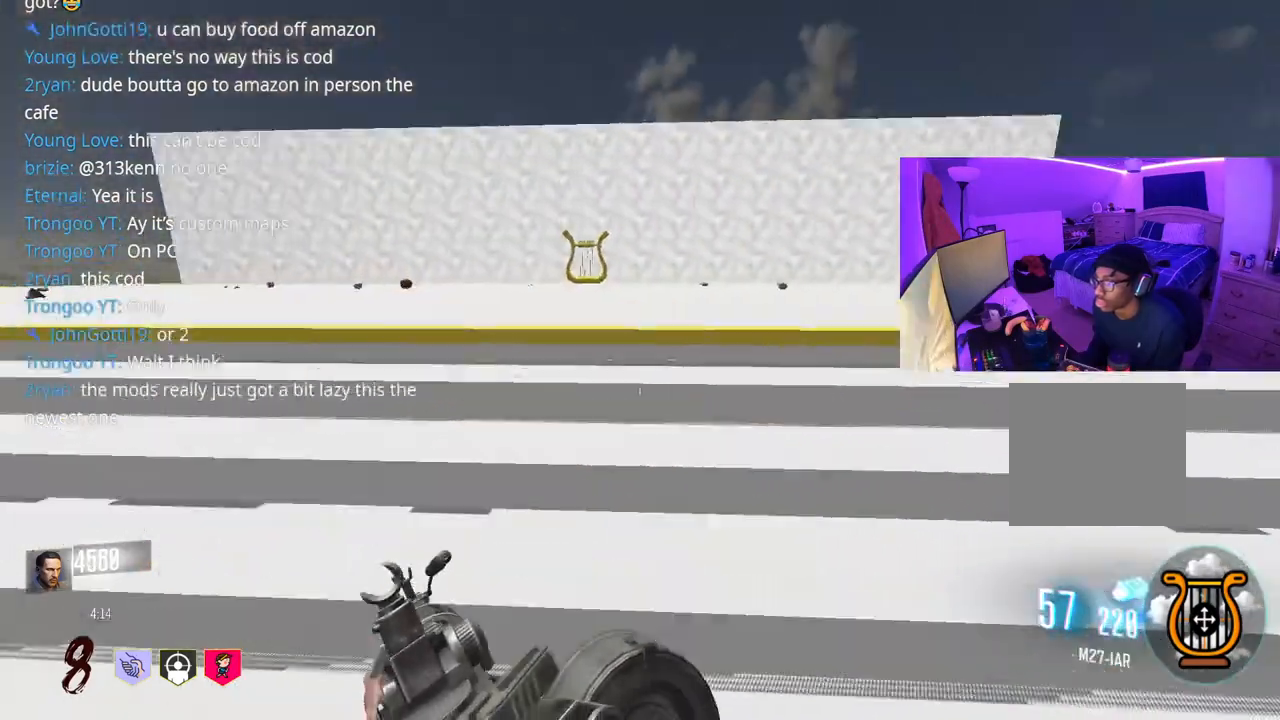
{"buttons": ["L2"], "left_stick": "down-left", "right_stick": "center", "events": [[117, "left_stick", "down"], [233, "right_stick", "center"], [433, "L2", "down"], [500, "left_stick", "down-left"]]}
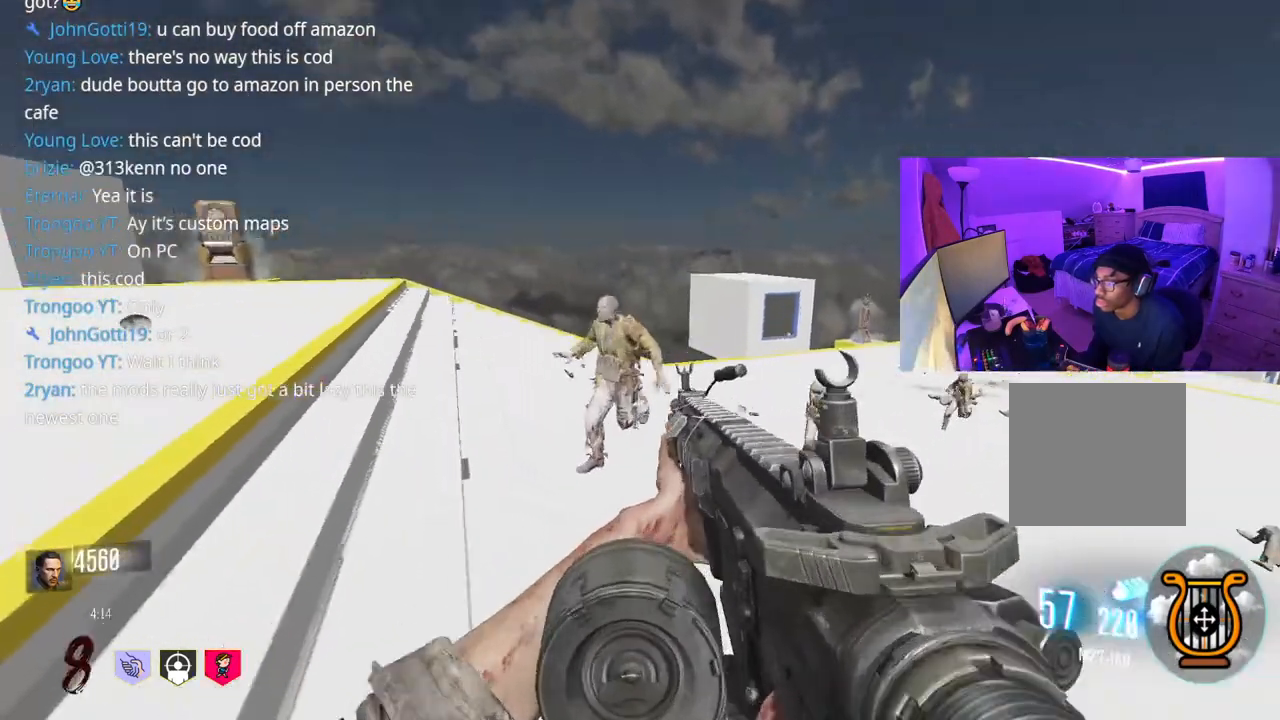
{"buttons": ["L2", "R2"], "left_stick": "down-left", "right_stick": "left", "events": [[33, "right_stick", "up"], [67, "R2", "down"], [183, "right_stick", "center"], [250, "right_stick", "up"], [300, "right_stick", "center"], [400, "right_stick", "left"]]}
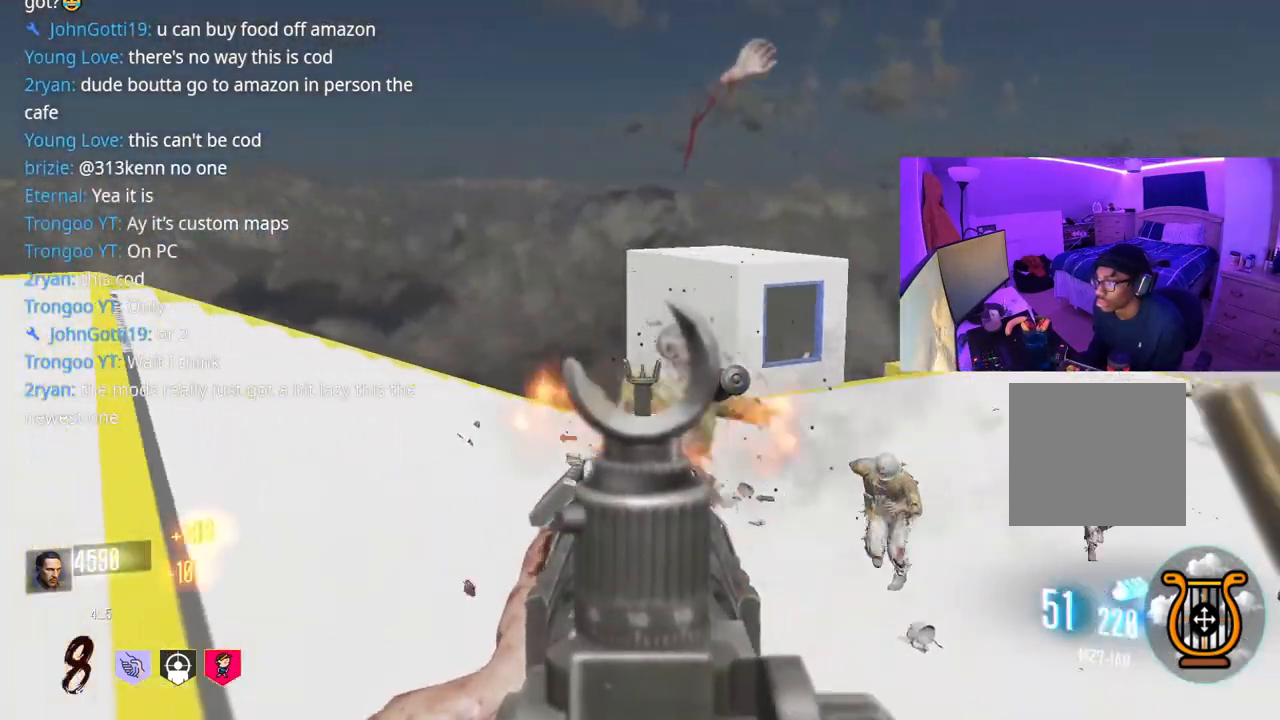
{"buttons": [], "left_stick": "up", "right_stick": "left", "events": [[50, "right_stick", "right"], [133, "L2", "up"], [217, "R2", "up"], [267, "right_stick", "left"], [333, "left_stick", "up-left"], [433, "left_stick", "up"]]}
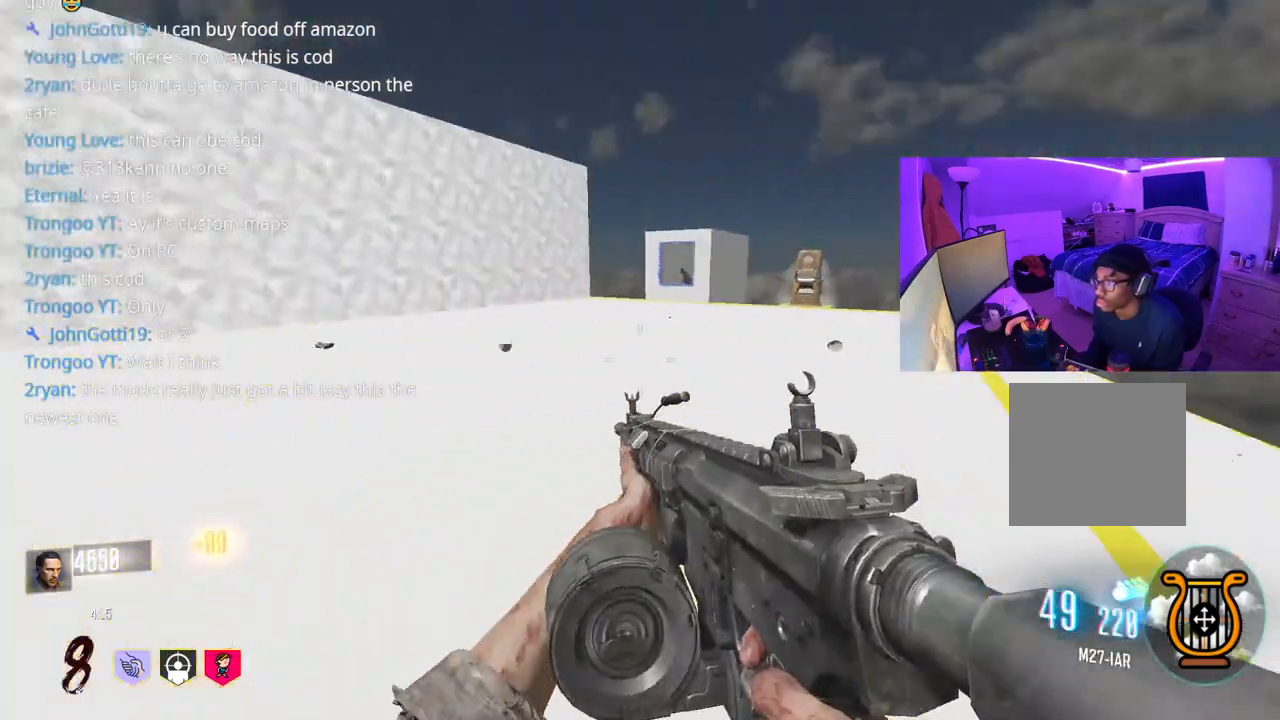
{"buttons": [], "left_stick": "up-right", "right_stick": "center", "events": [[167, "left_stick", "up-right"], [217, "right_stick", "center"]]}
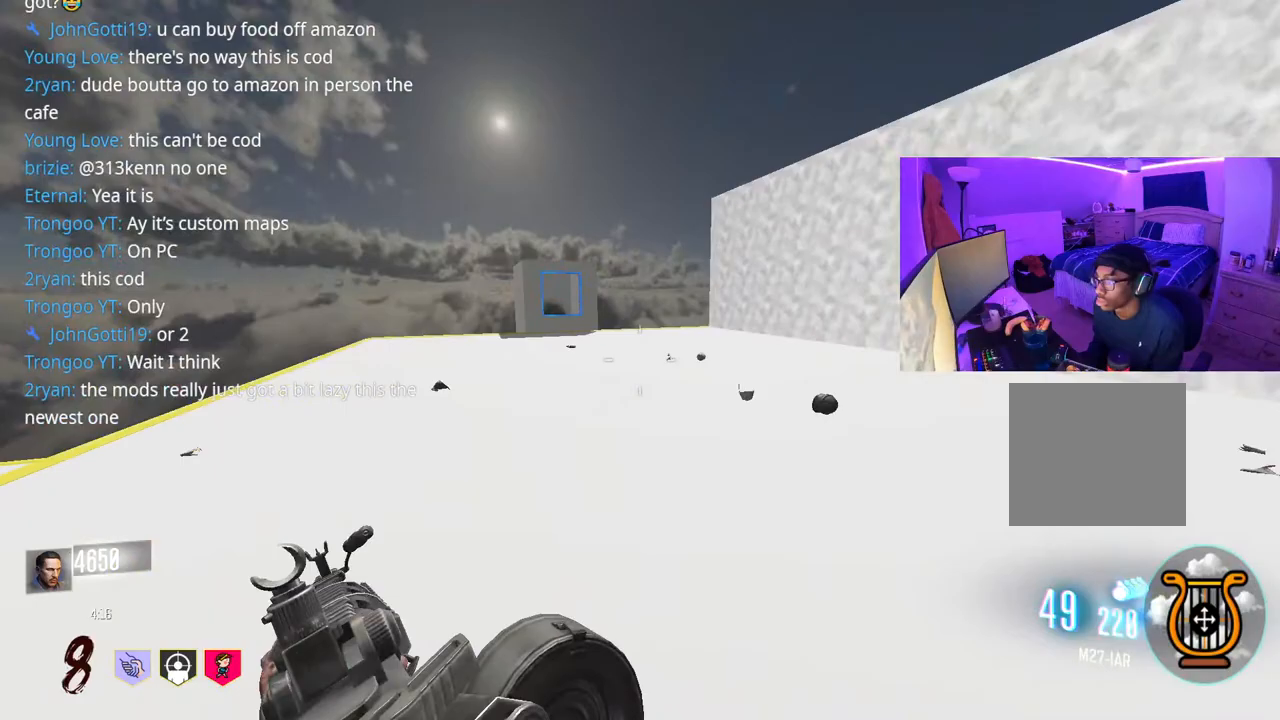
{"buttons": ["X"], "left_stick": "down-left", "right_stick": "center", "events": [[17, "right_stick", "left"], [133, "left_stick", "down-right"], [317, "left_stick", "down-left"], [333, "right_stick", "center"], [450, "X", "down"]]}
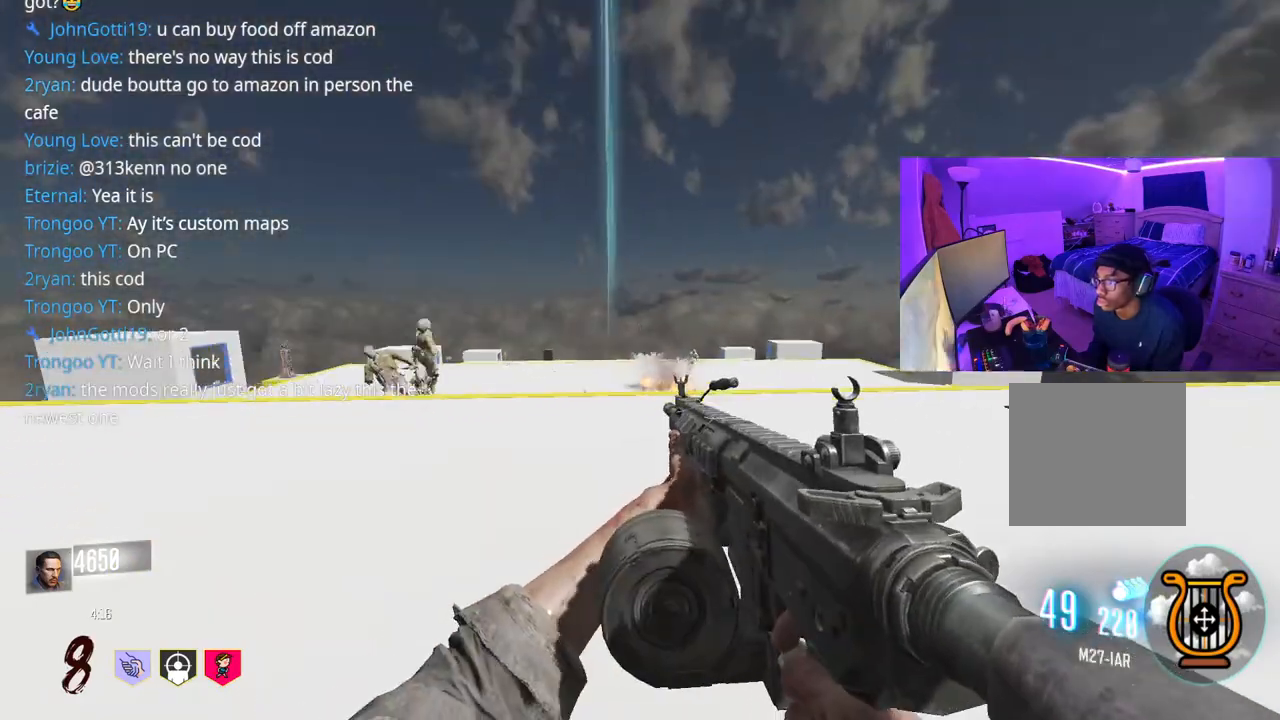
{"buttons": [], "left_stick": "up-right", "right_stick": "right", "events": [[17, "X", "up"], [133, "left_stick", "down"], [250, "right_stick", "right"], [300, "left_stick", "down-right"], [467, "left_stick", "up-right"]]}
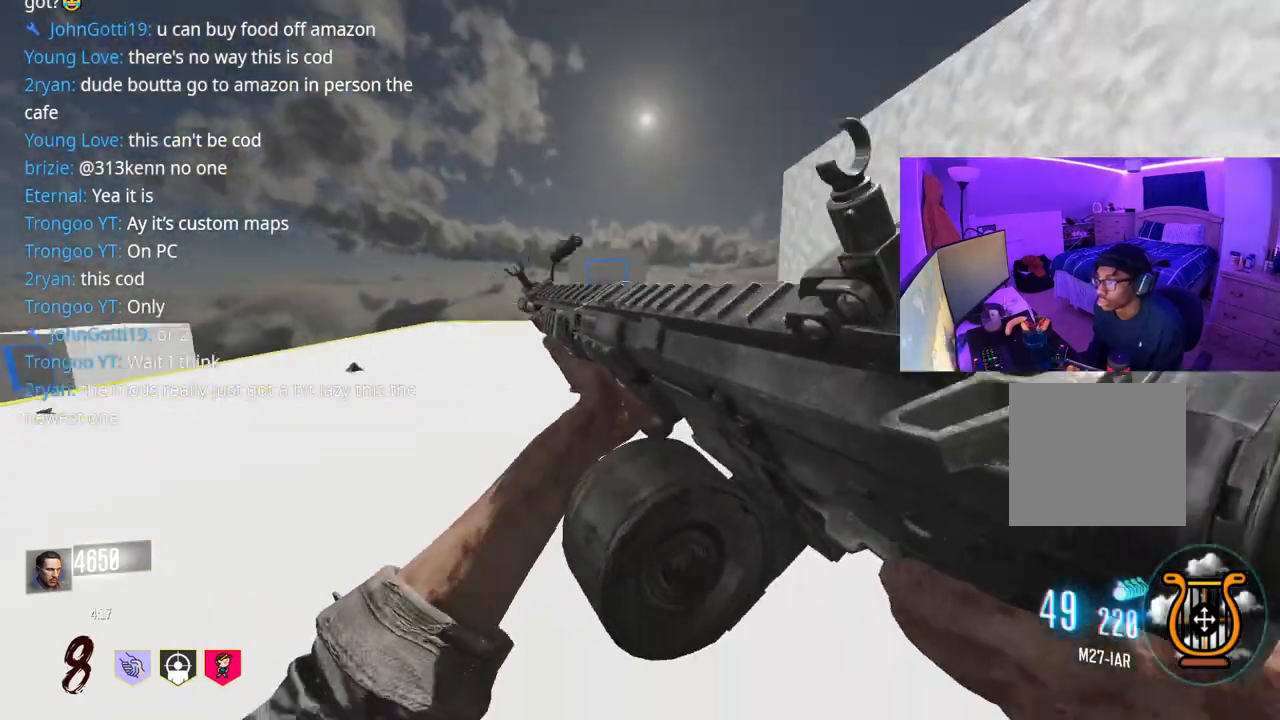
{"buttons": [], "left_stick": "up-right", "right_stick": "center", "events": [[117, "right_stick", "center"]]}
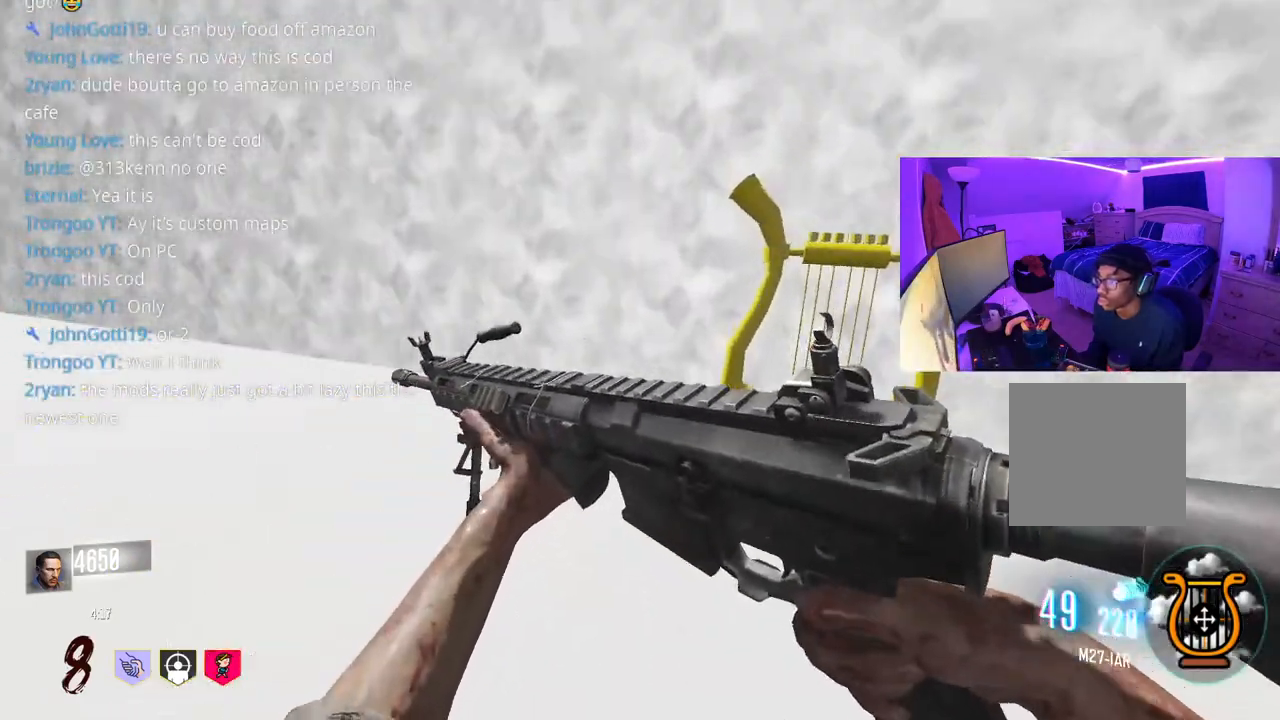
{"buttons": ["X"], "left_stick": "center", "right_stick": "center", "events": [[50, "right_stick", "right"], [150, "right_stick", "center"], [417, "X", "down"], [467, "left_stick", "center"]]}
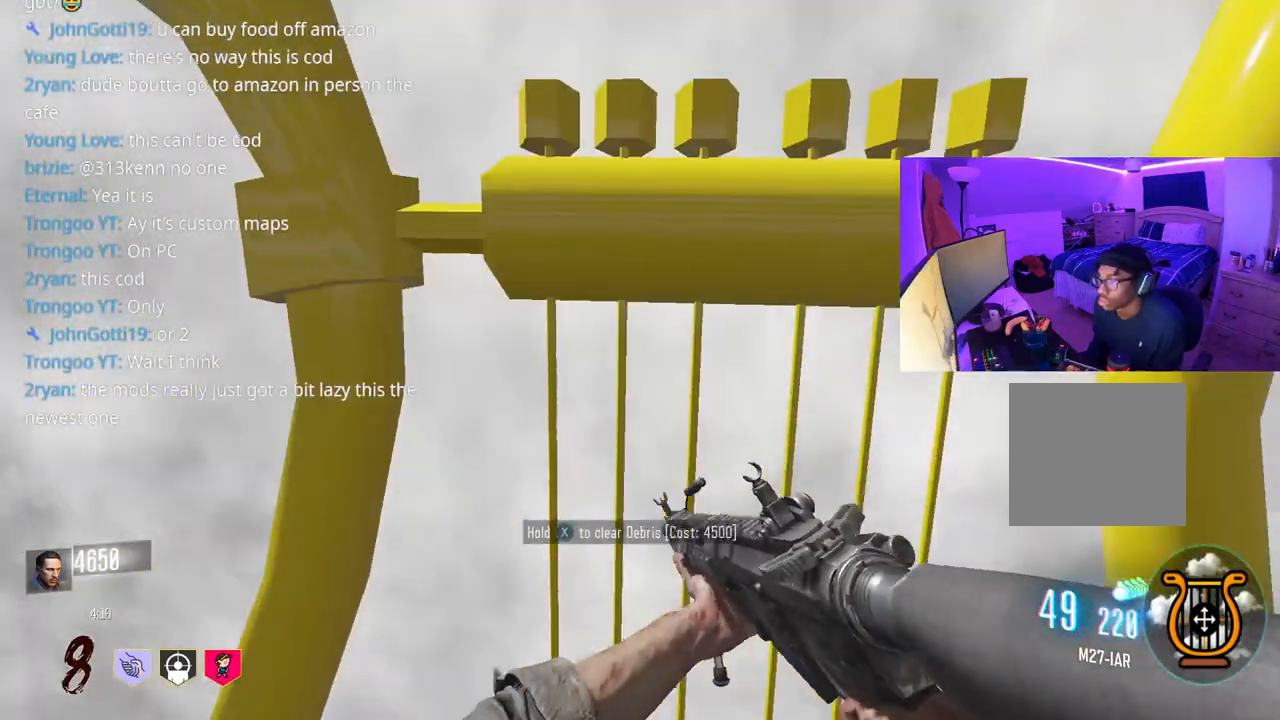
{"buttons": [], "left_stick": "left", "right_stick": "right", "events": [[200, "left_stick", "up"], [267, "X", "up"], [350, "left_stick", "left"], [483, "right_stick", "right"]]}
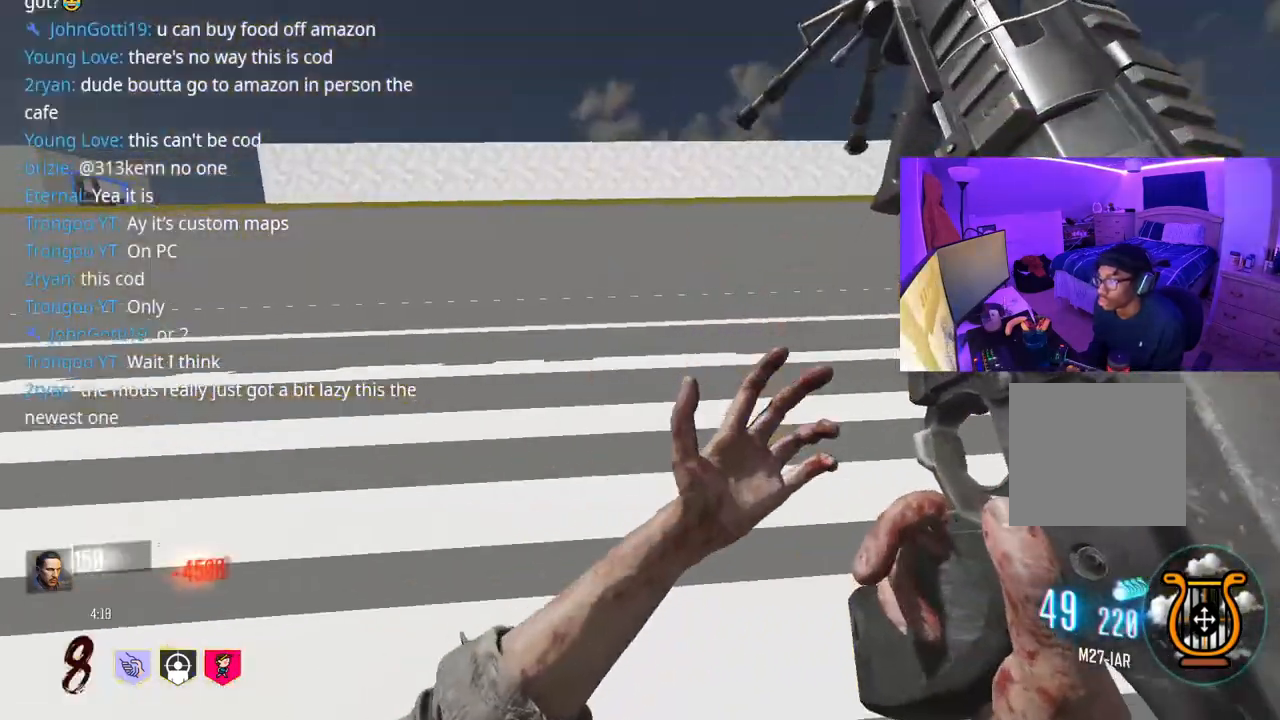
{"buttons": [], "left_stick": "up", "right_stick": "center", "events": [[83, "left_stick", "up"], [83, "right_stick", "center"], [317, "right_stick", "right"], [500, "right_stick", "center"]]}
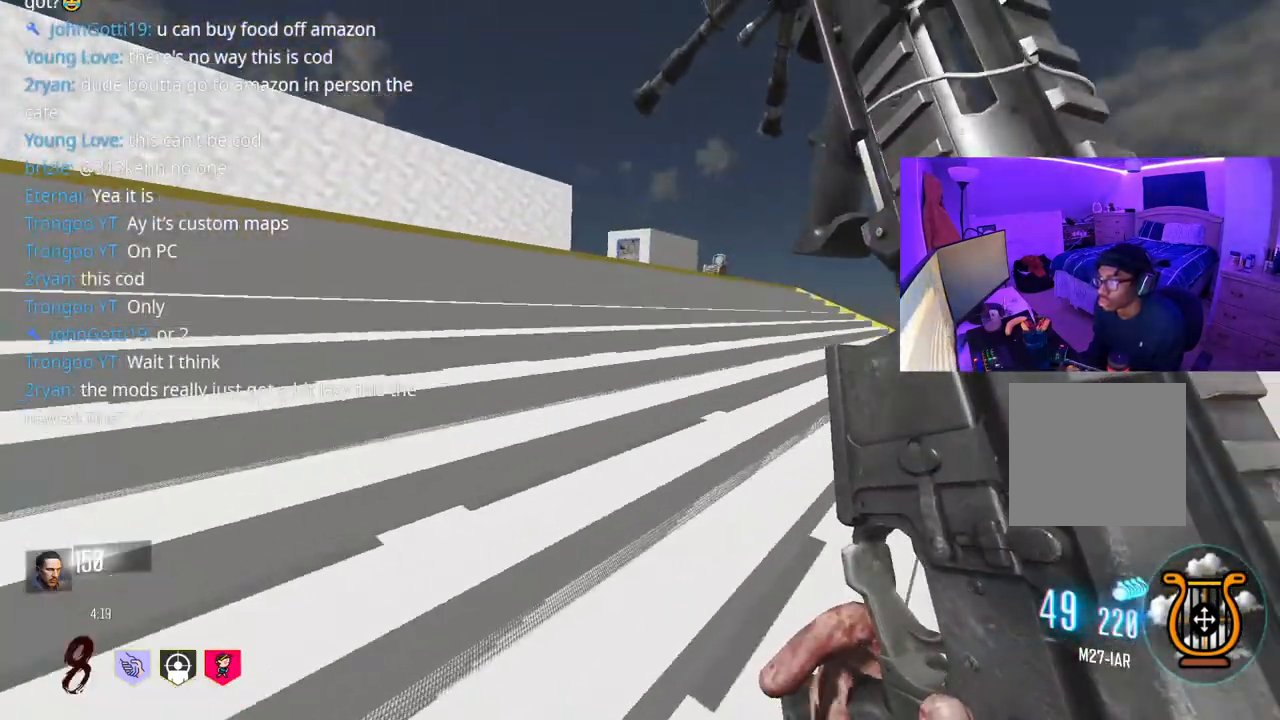
{"buttons": [], "left_stick": "up", "right_stick": "left", "events": [[333, "right_stick", "left"]]}